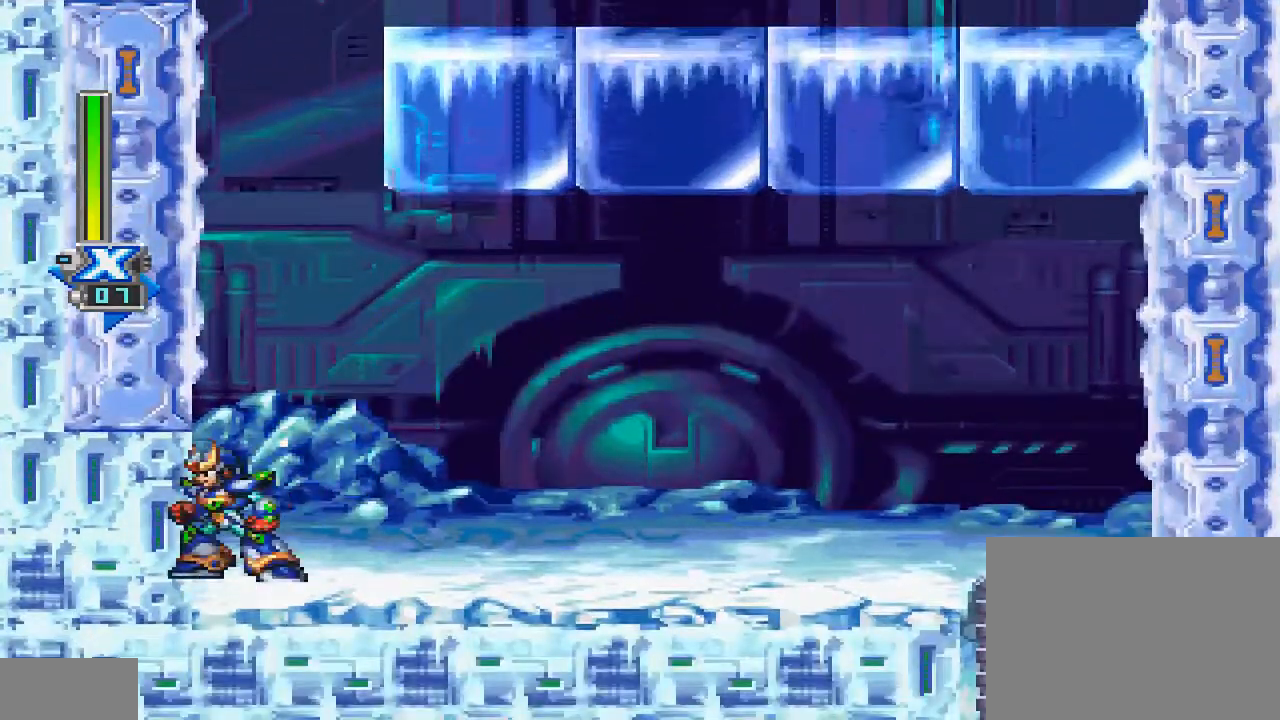
Gameplay with a controller (PlayStation layout); each line is a JSON object with the inputs held at the frame after it (dt_ms = milliseconds from this image to that frame). "events" lists button and stick changes between this image and that frame as [ms after this image, input, new state], when the widget could be followed in between. Not read: L2 L3 R2 R3 left_stick right_stick.
{"dt_ms": 500, "buttons": ["DPAD_RIGHT"], "events": [[467, "DPAD_RIGHT", "down"]]}
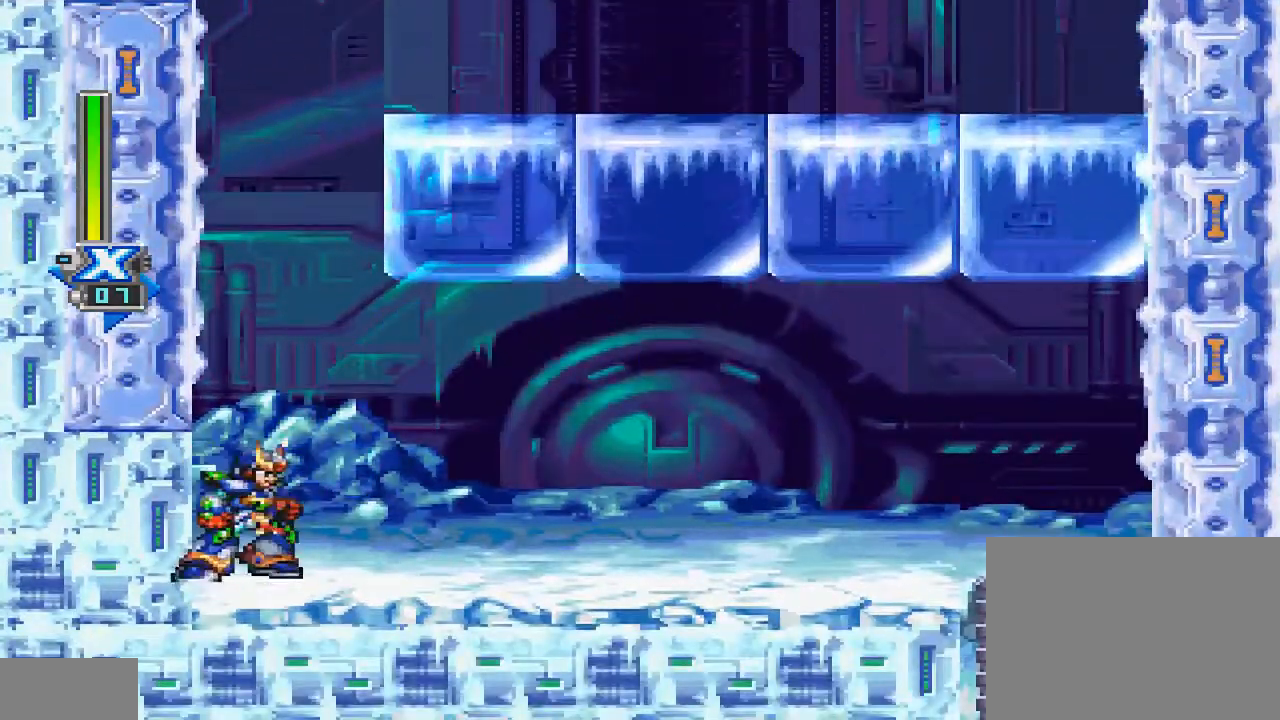
{"dt_ms": 500, "buttons": [], "events": [[33, "DPAD_RIGHT", "up"]]}
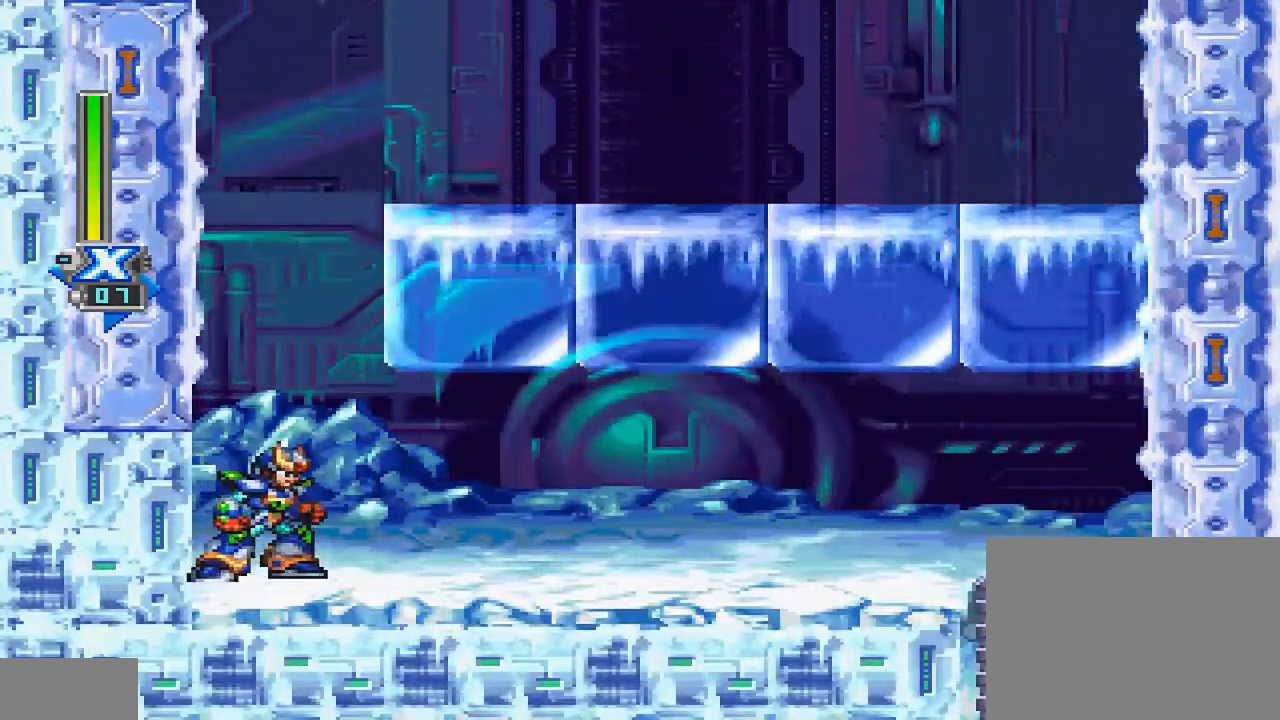
{"dt_ms": 500, "buttons": [], "events": []}
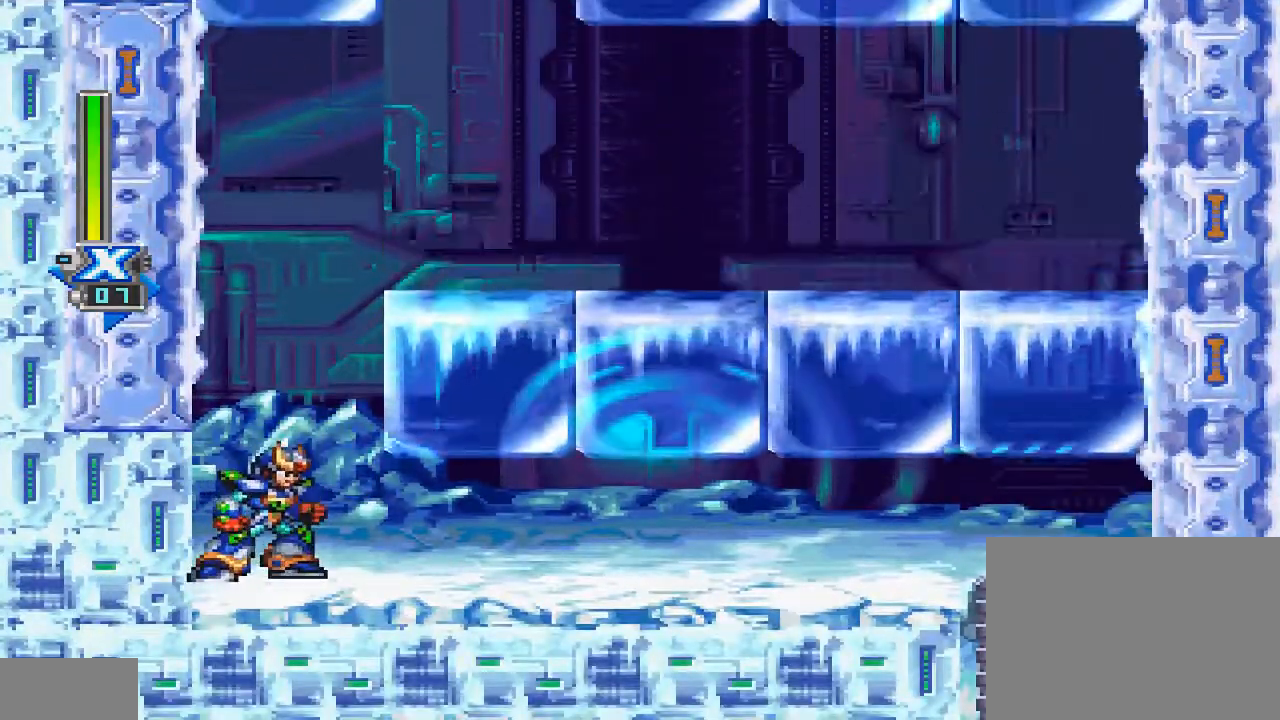
{"dt_ms": 500, "buttons": ["CROSS", "CIRCLE", "DPAD_RIGHT"], "events": [[167, "CIRCLE", "down"], [167, "CROSS", "down"], [500, "DPAD_RIGHT", "down"]]}
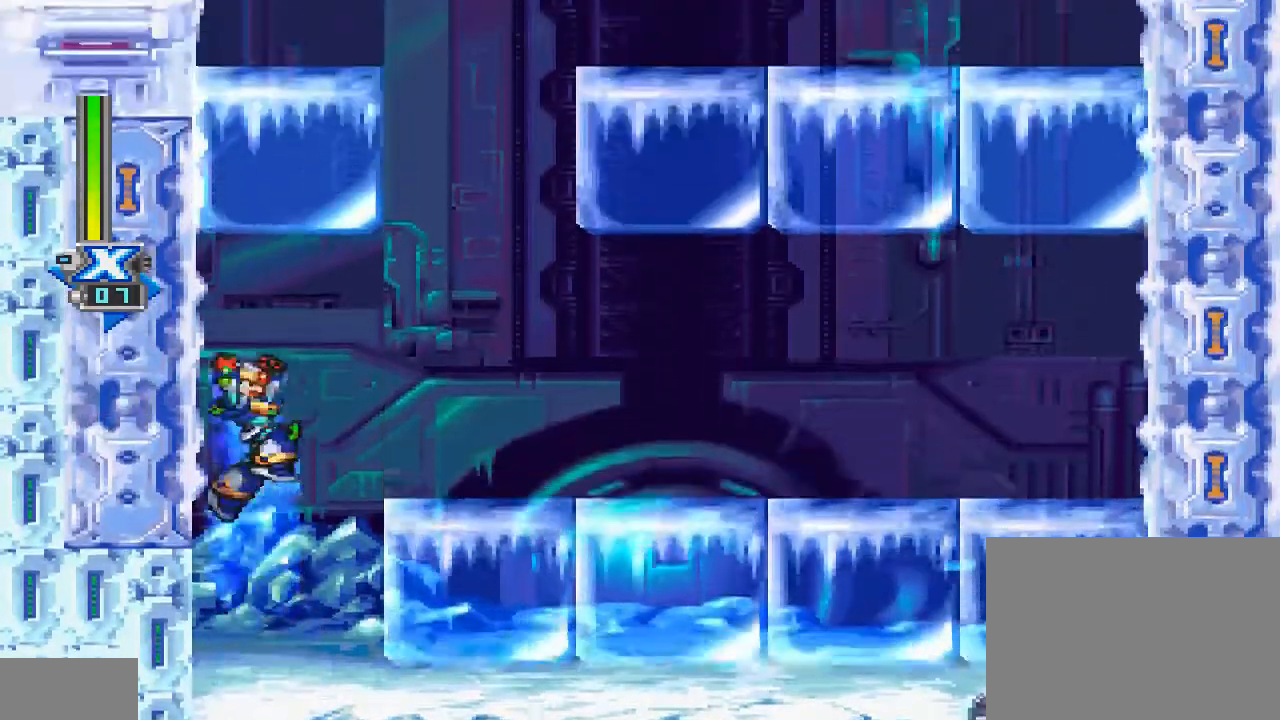
{"dt_ms": 500, "buttons": [], "events": [[233, "DPAD_RIGHT", "up"], [267, "CROSS", "up"], [300, "CIRCLE", "up"]]}
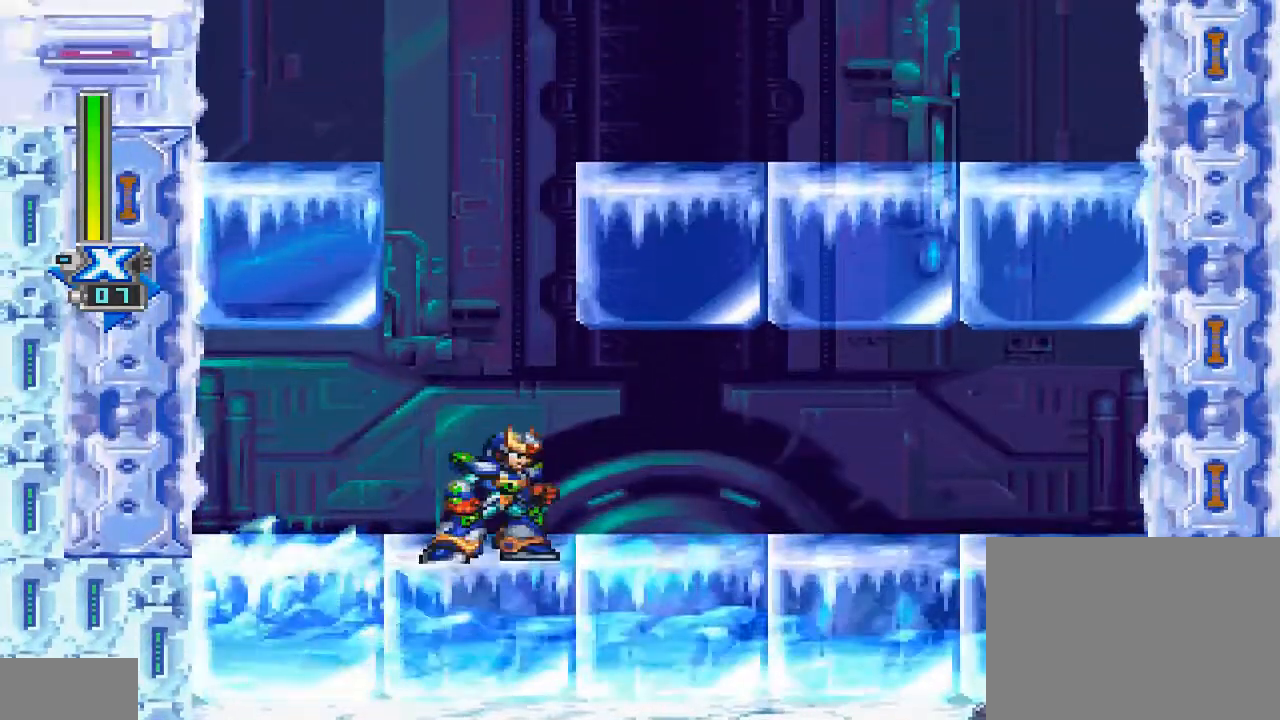
{"dt_ms": 500, "buttons": ["DPAD_UP"], "events": [[33, "CROSS", "down"], [167, "DPAD_UP", "down"], [300, "CROSS", "up"], [367, "CROSS", "down"], [500, "CROSS", "up"]]}
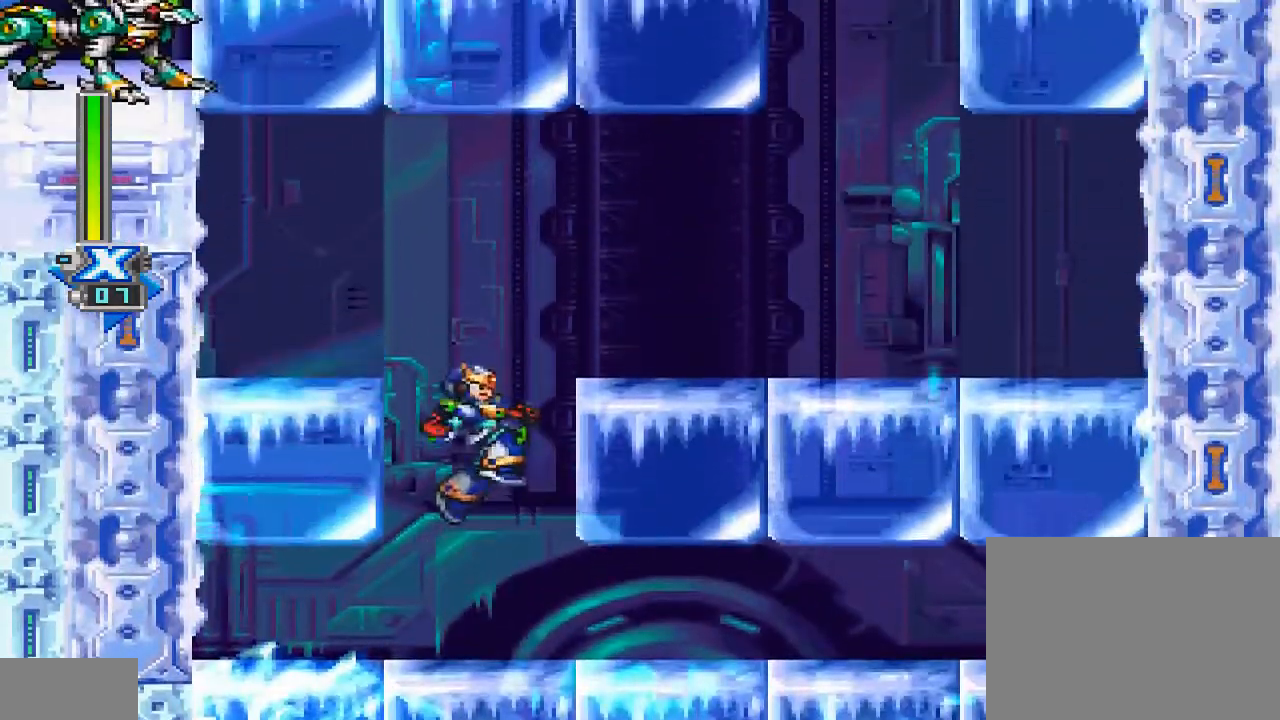
{"dt_ms": 500, "buttons": ["DPAD_RIGHT"], "events": [[67, "CROSS", "down"], [100, "DPAD_RIGHT", "down"], [233, "DPAD_UP", "up"], [333, "CROSS", "up"]]}
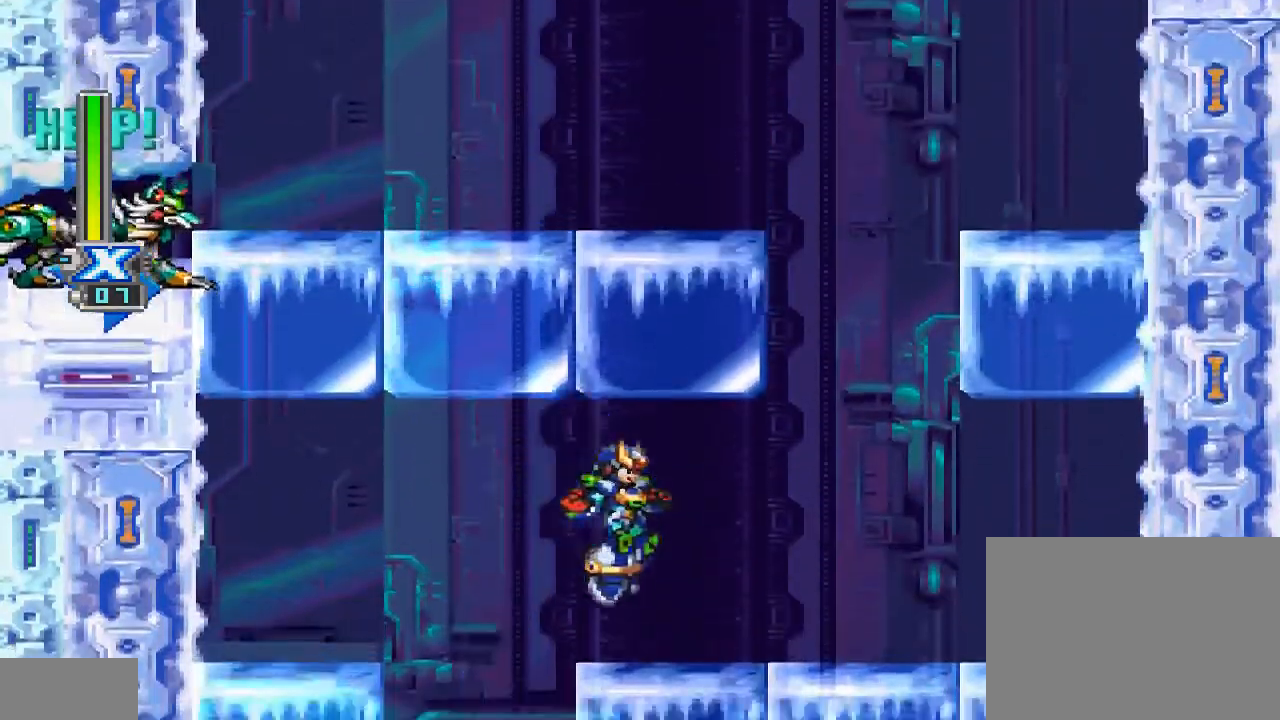
{"dt_ms": 1000, "buttons": ["DPAD_UP", "DPAD_LEFT"]}
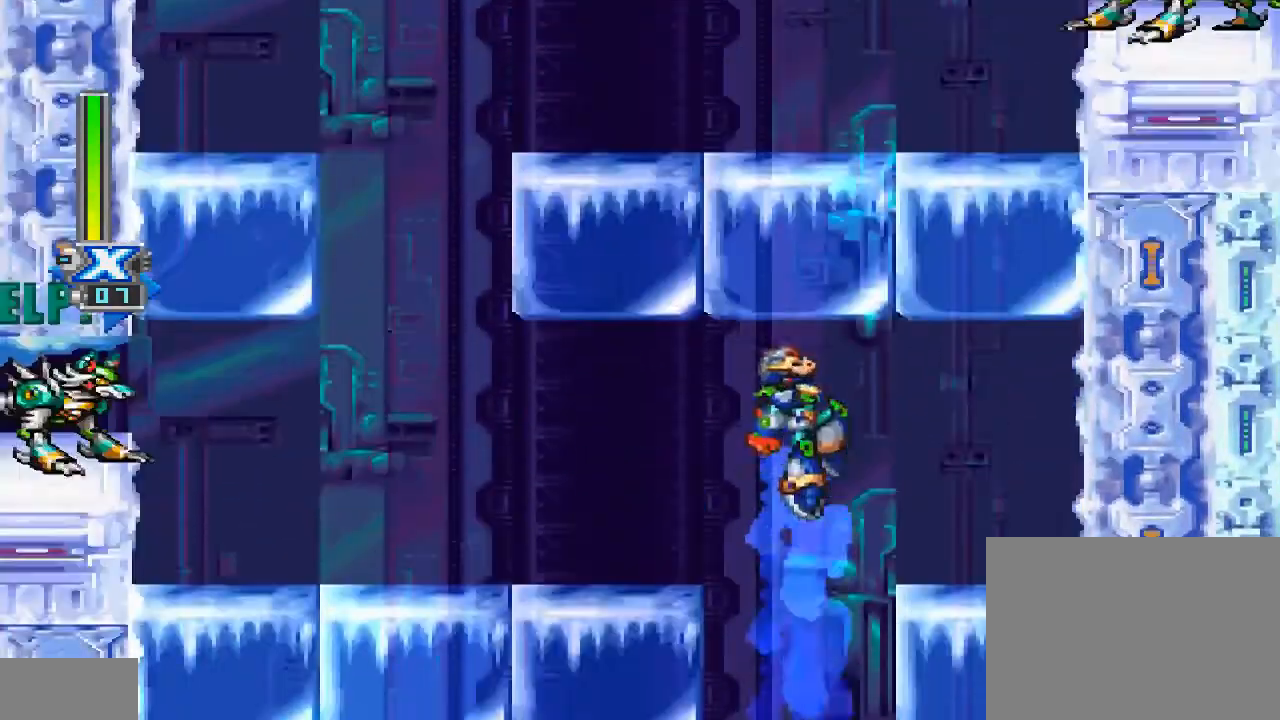
{"dt_ms": 500, "buttons": ["DPAD_UP", "DPAD_LEFT"], "events": []}
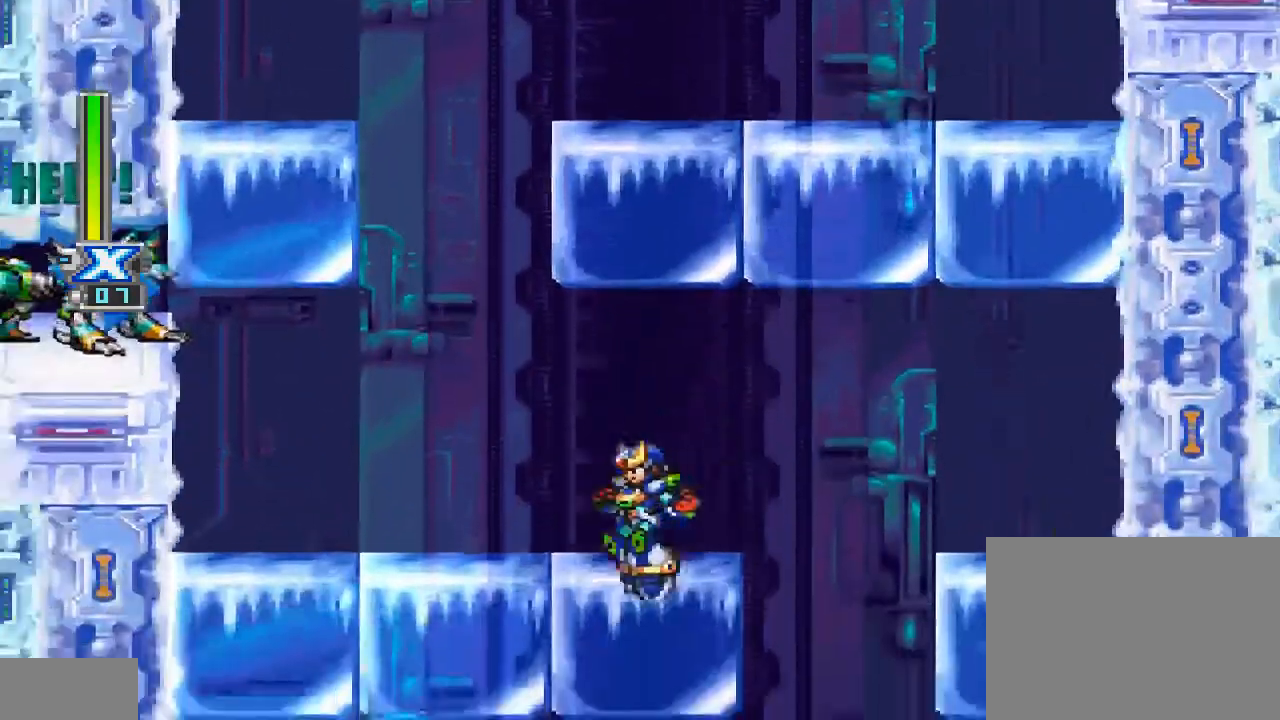
{"dt_ms": 500, "buttons": ["CROSS", "DPAD_UP"], "events": [[400, "CROSS", "down"], [467, "DPAD_LEFT", "up"]]}
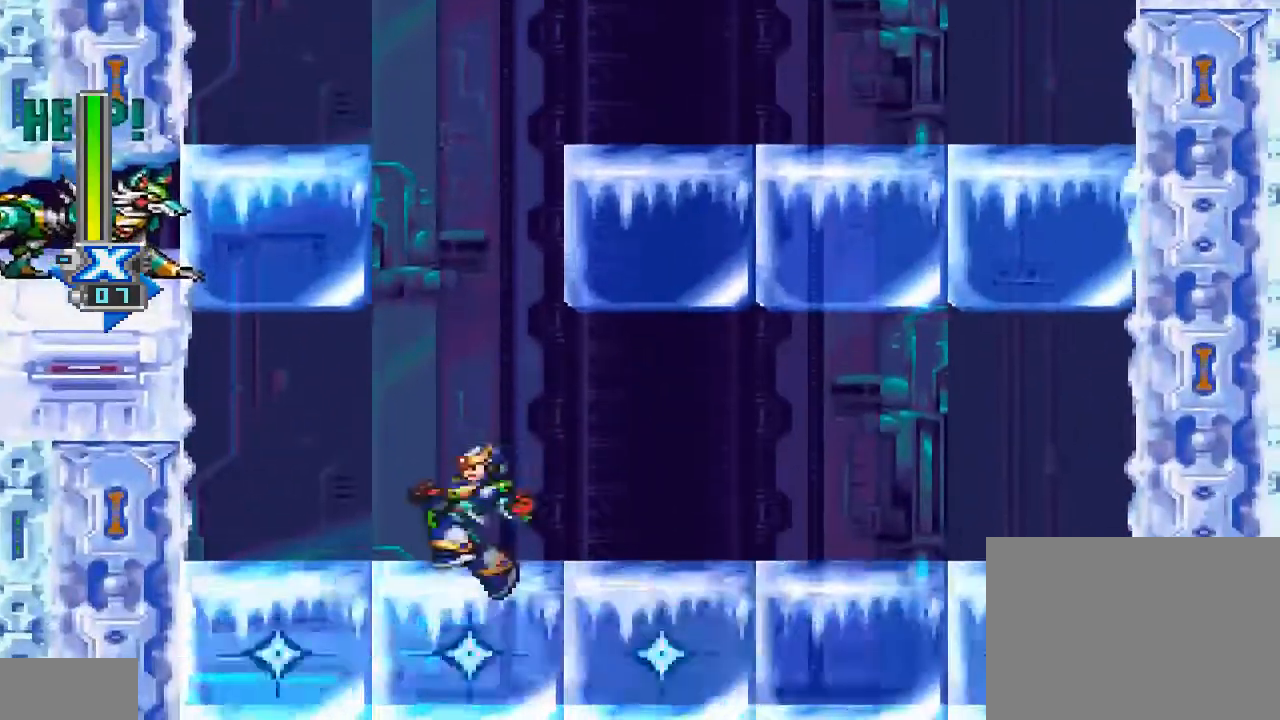
{"dt_ms": 500, "buttons": ["CROSS", "DPAD_UP"], "events": [[133, "CROSS", "up"], [233, "CROSS", "down"]]}
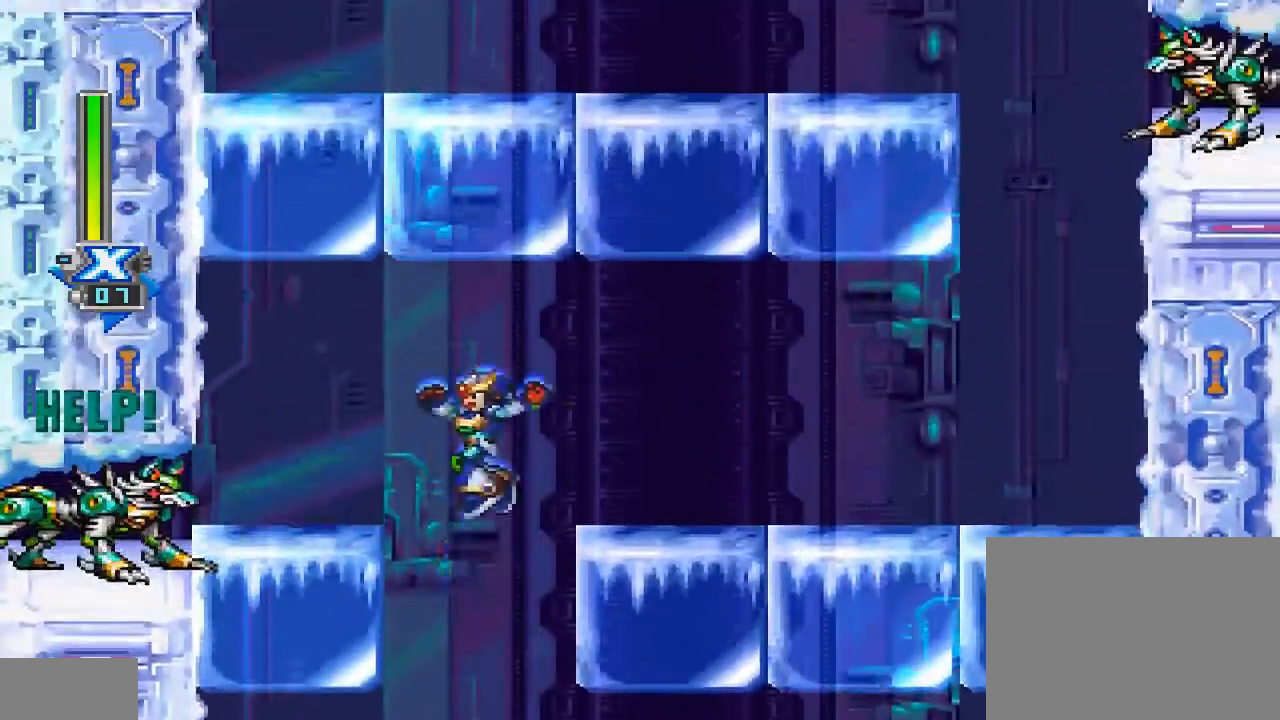
{"dt_ms": 500, "buttons": ["CROSS", "DPAD_UP", "DPAD_LEFT"], "events": [[33, "DPAD_LEFT", "down"], [233, "CROSS", "up"], [367, "CROSS", "down"]]}
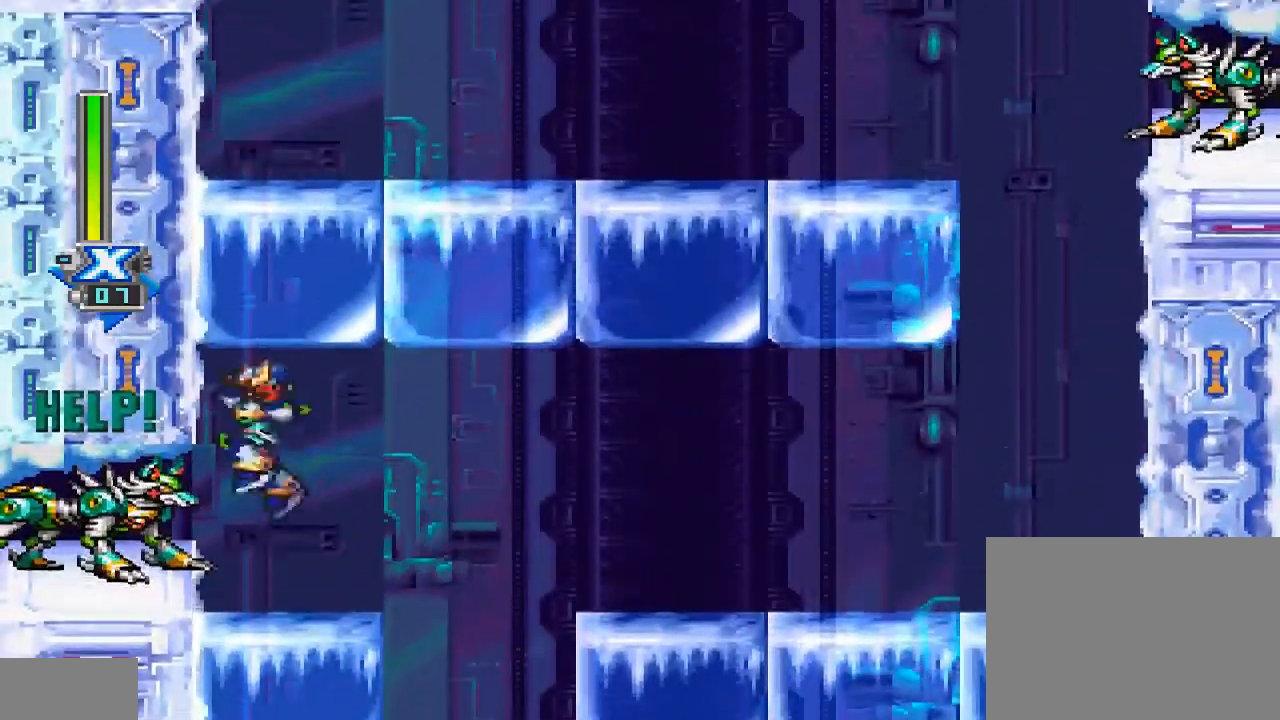
{"dt_ms": 500, "buttons": ["DPAD_LEFT"], "events": [[33, "CROSS", "up"], [267, "DPAD_UP", "up"]]}
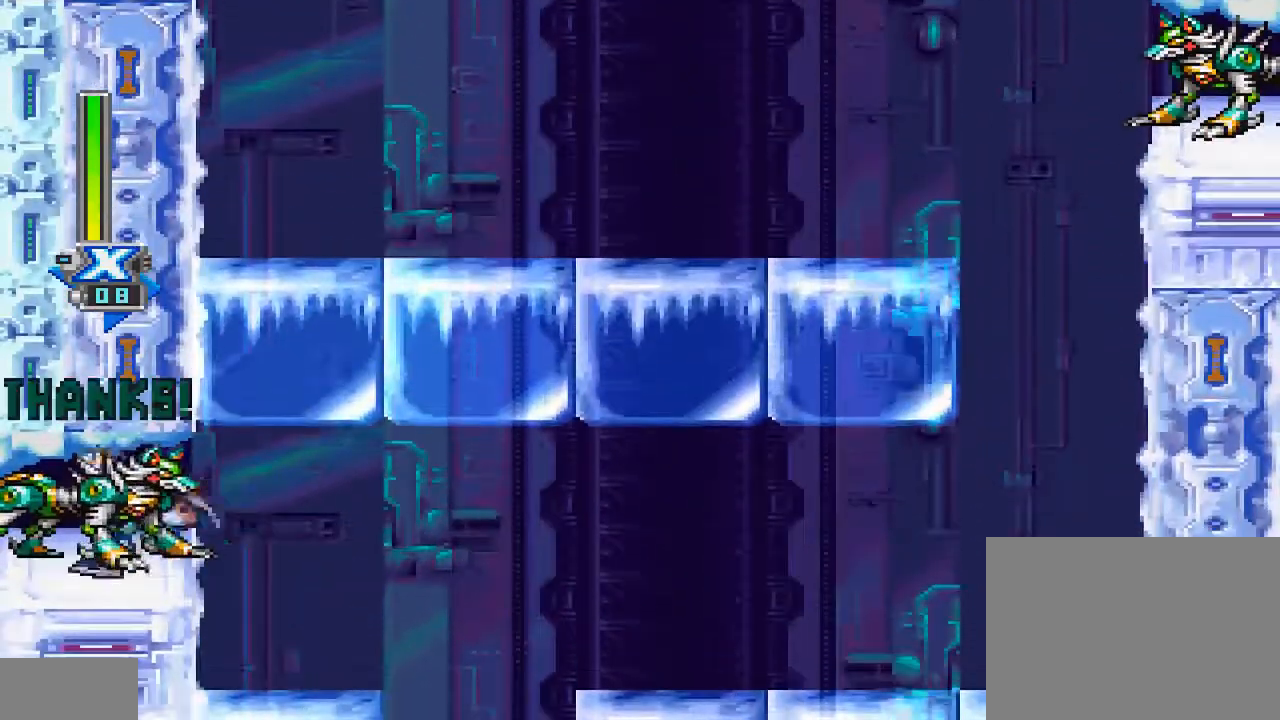
{"dt_ms": 500, "buttons": [], "events": [[367, "DPAD_LEFT", "up"]]}
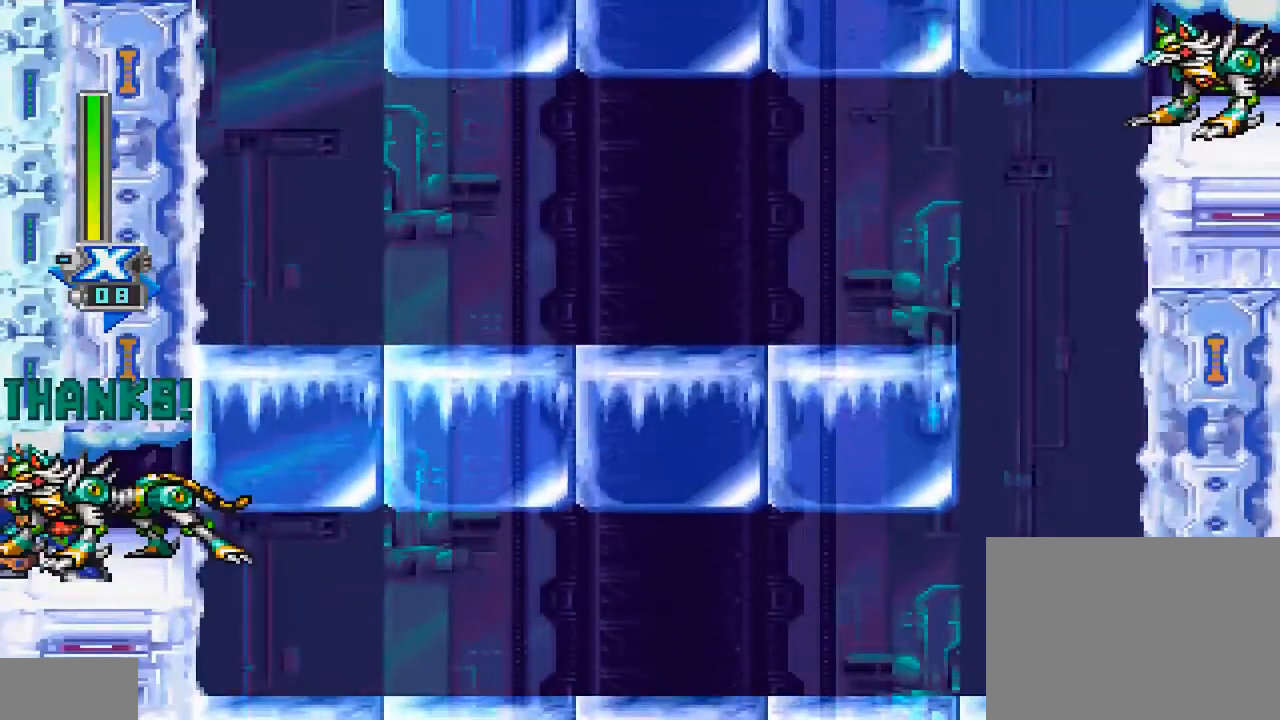
{"dt_ms": 500, "buttons": [], "events": [[100, "DPAD_RIGHT", "down"], [200, "DPAD_RIGHT", "up"]]}
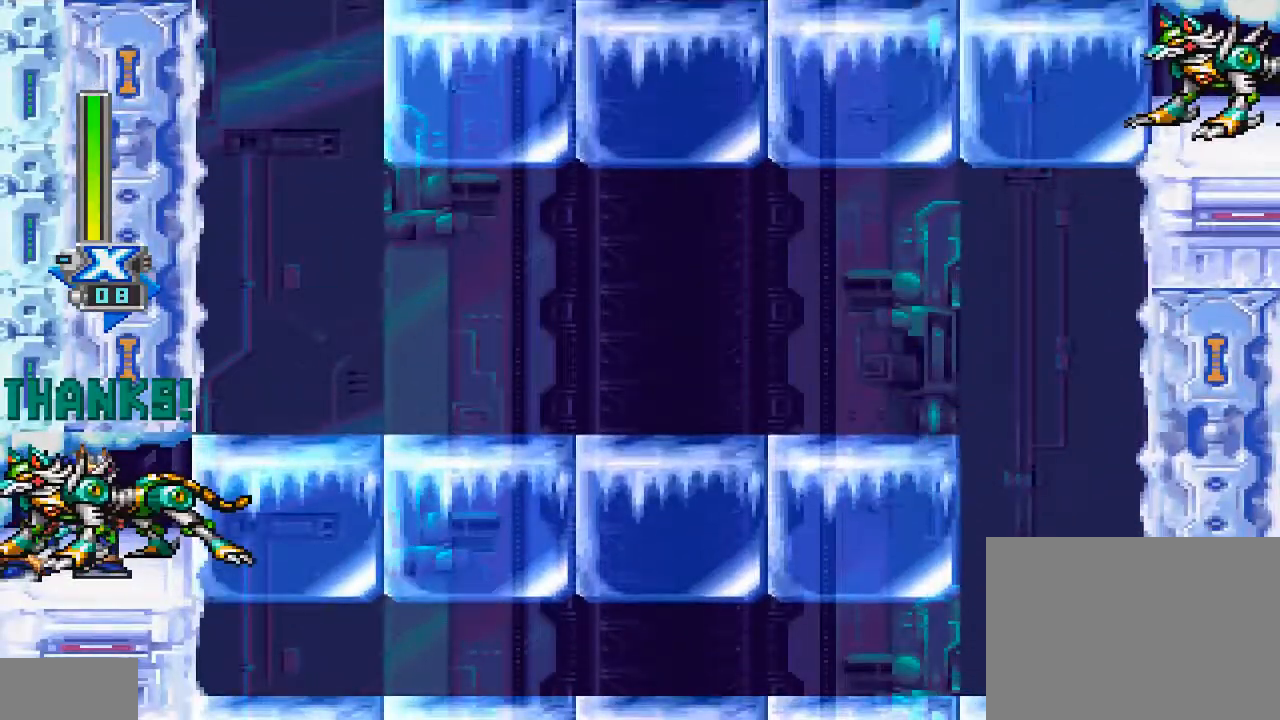
{"dt_ms": 500, "buttons": ["DPAD_RIGHT"], "events": [[500, "DPAD_RIGHT", "down"]]}
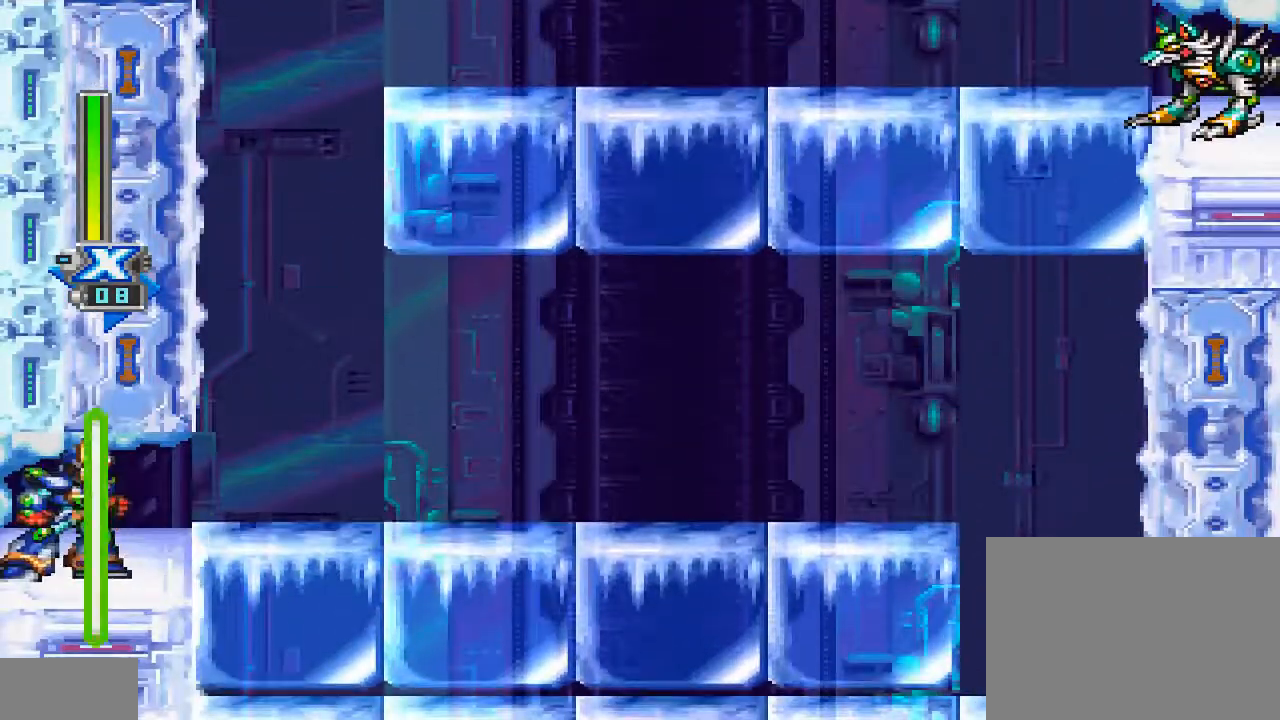
{"dt_ms": 500, "buttons": ["DPAD_UP"], "events": [[467, "DPAD_UP", "down"], [500, "DPAD_RIGHT", "up"]]}
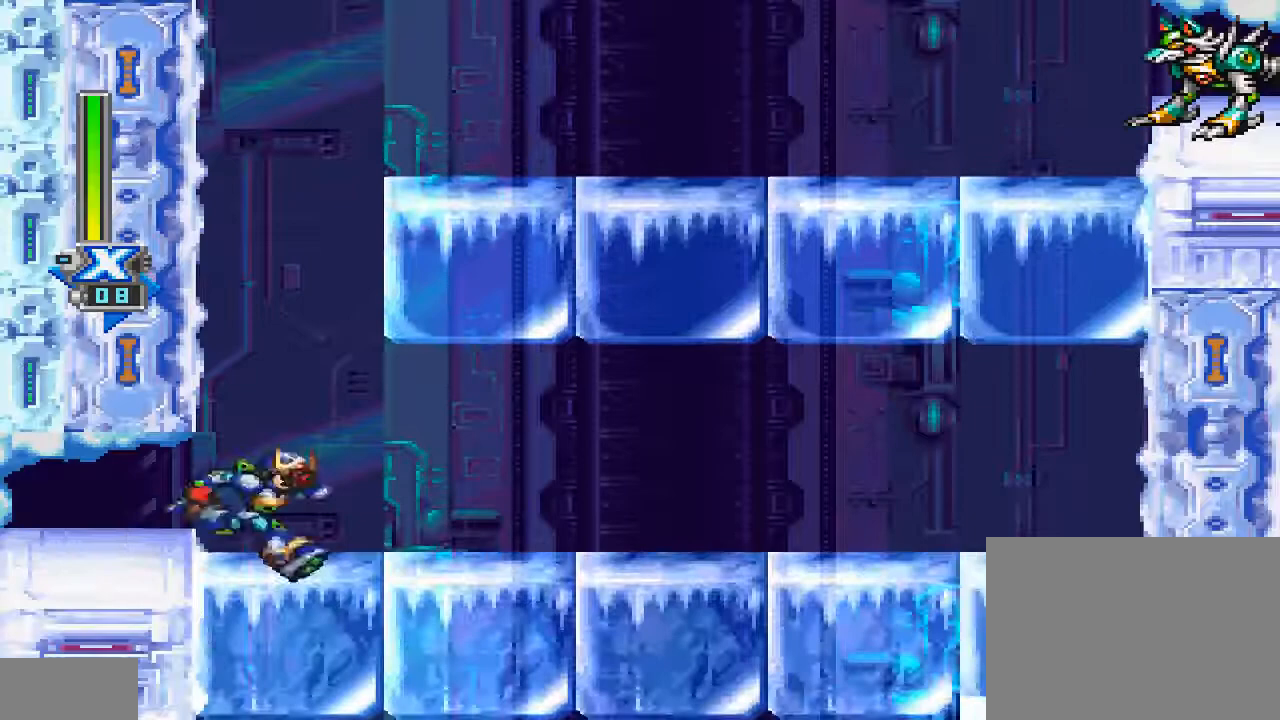
{"dt_ms": 500, "buttons": ["CROSS", "DPAD_UP"], "events": [[67, "CROSS", "down"], [267, "CROSS", "up"], [367, "CROSS", "down"]]}
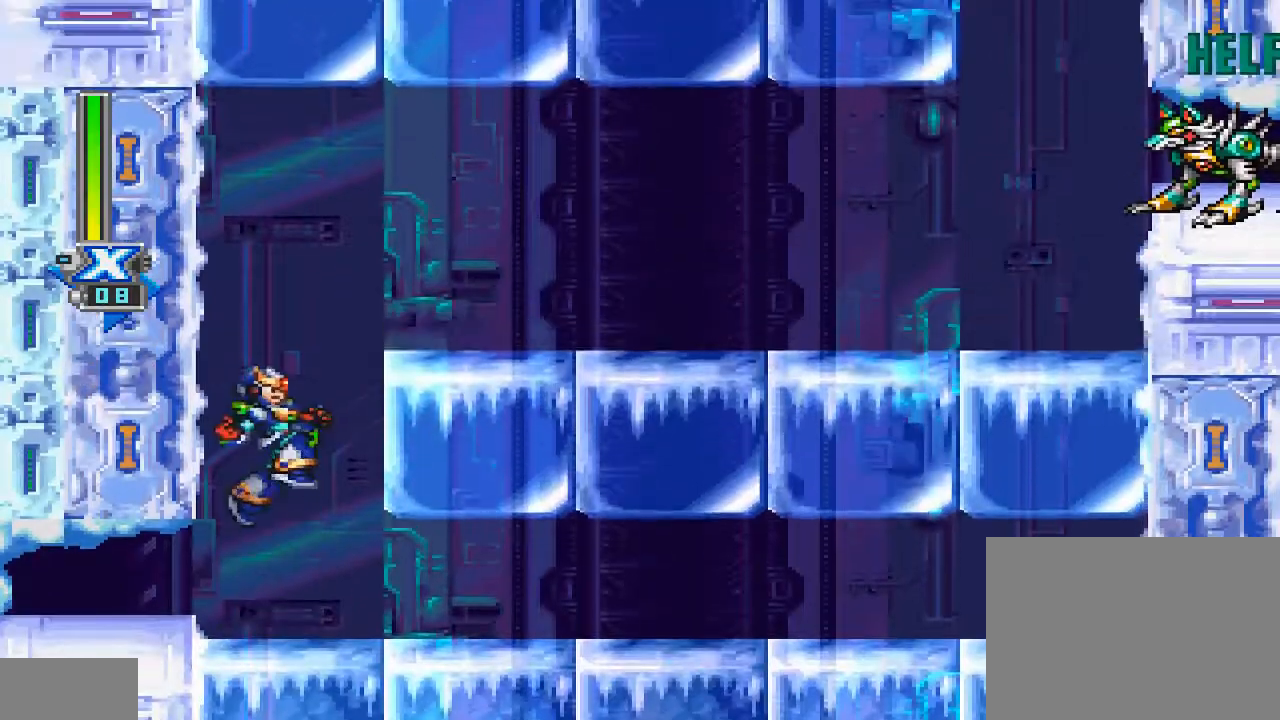
{"dt_ms": 500, "buttons": ["CROSS", "DPAD_UP", "DPAD_RIGHT"], "events": [[33, "DPAD_RIGHT", "down"], [333, "CROSS", "up"], [500, "CROSS", "down"]]}
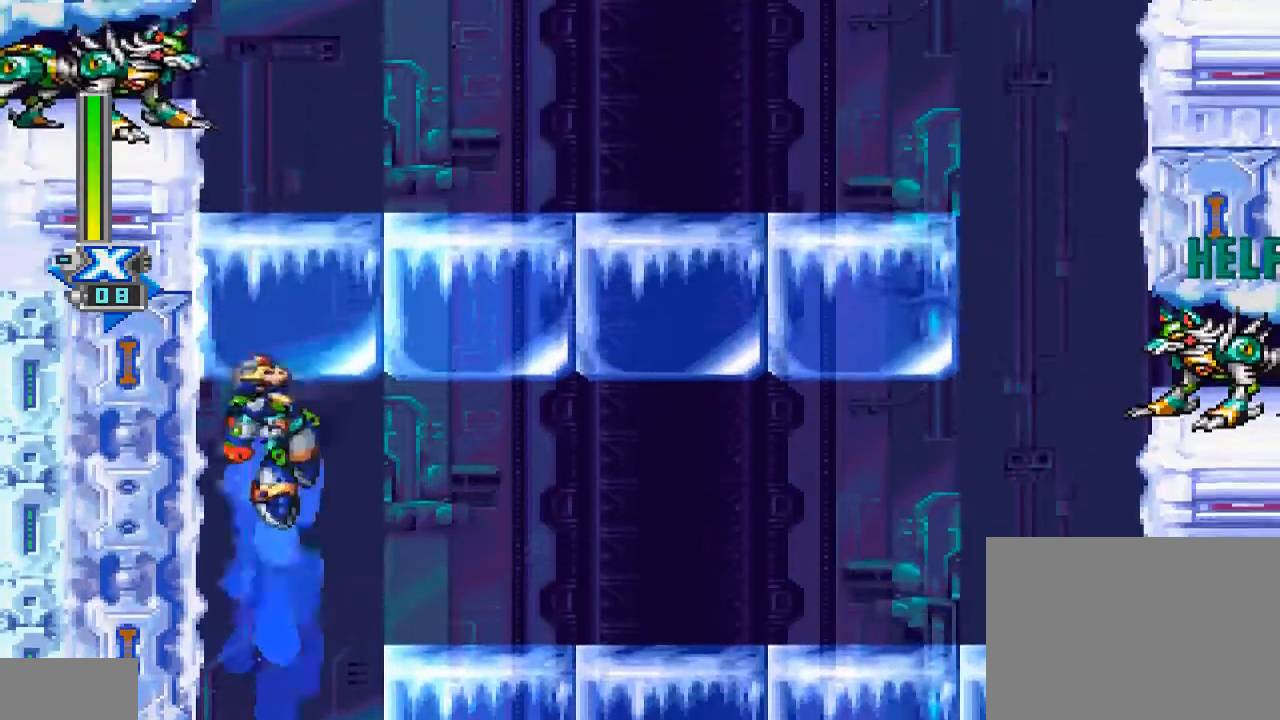
{"dt_ms": 500, "buttons": ["CIRCLE", "DPAD_RIGHT"], "events": [[200, "CROSS", "up"], [267, "DPAD_UP", "up"], [500, "CIRCLE", "down"]]}
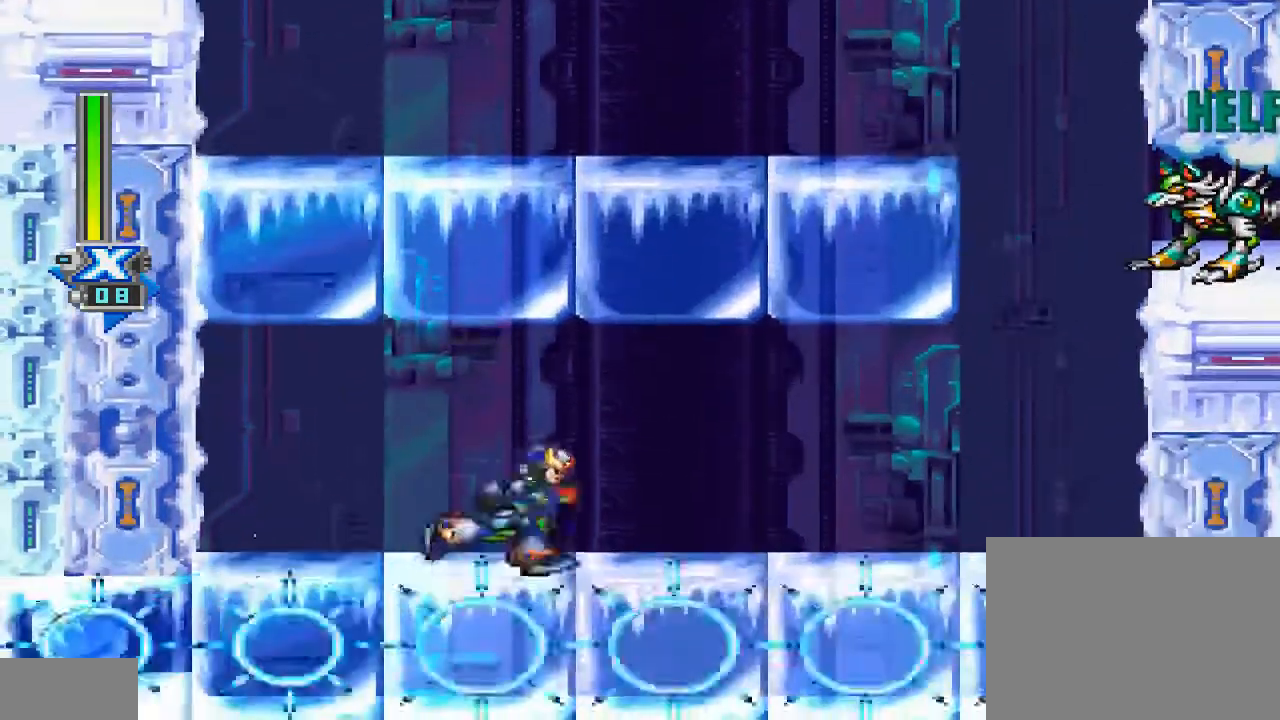
{"dt_ms": 500, "buttons": ["CIRCLE", "DPAD_RIGHT"], "events": []}
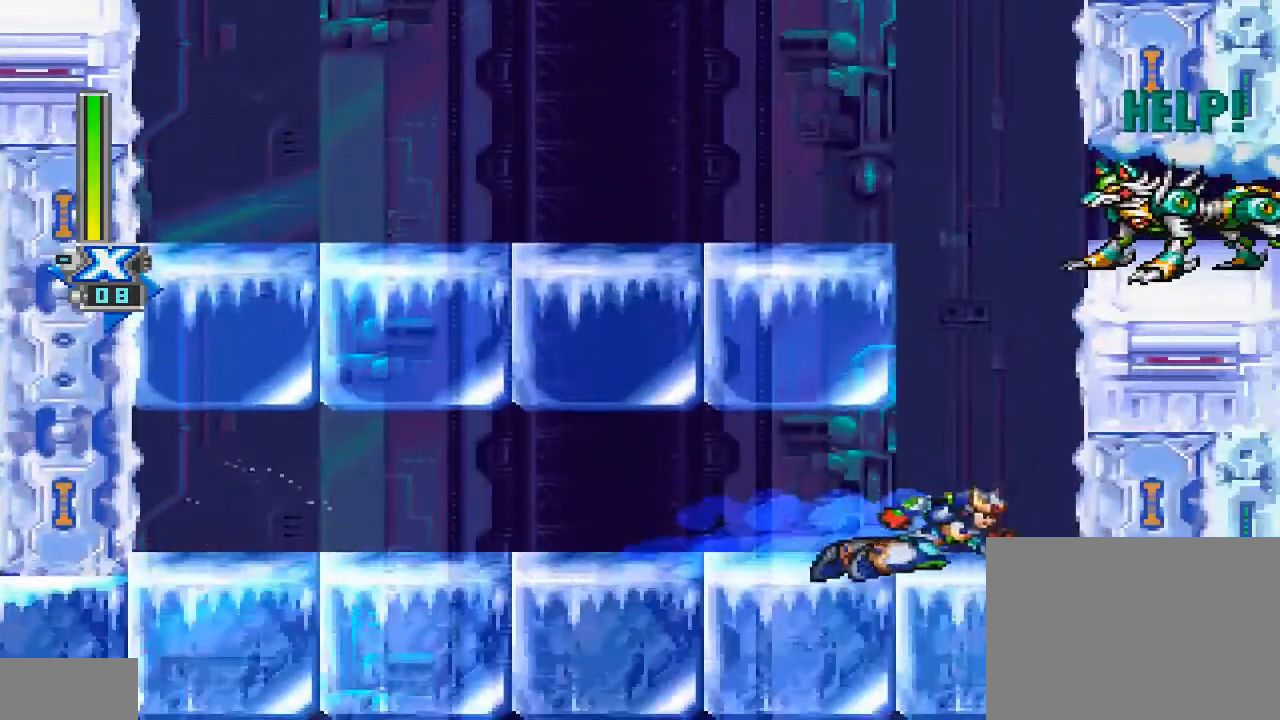
{"dt_ms": 500, "buttons": ["CROSS", "DPAD_UP", "DPAD_RIGHT"], "events": [[67, "CIRCLE", "up"], [133, "DPAD_UP", "down"], [200, "CROSS", "down"], [433, "CROSS", "up"], [500, "CROSS", "down"]]}
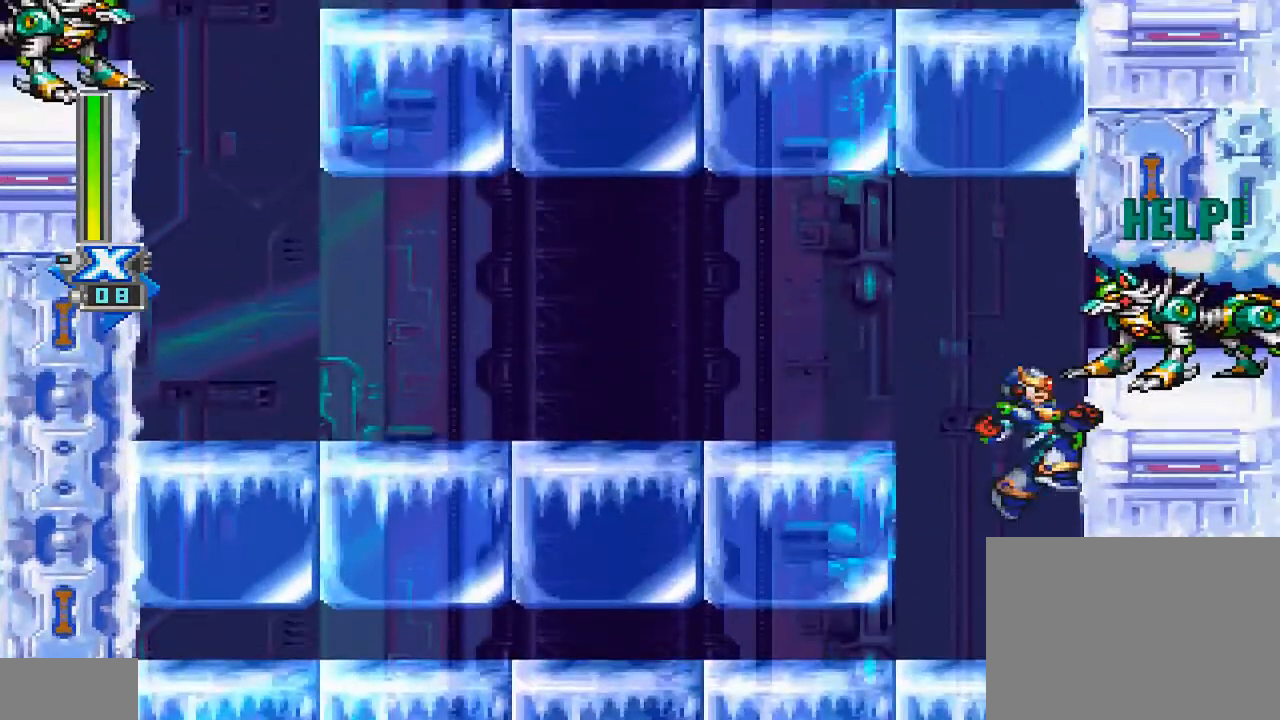
{"dt_ms": 500, "buttons": ["DPAD_UP", "DPAD_RIGHT"], "events": [[267, "CROSS", "up"]]}
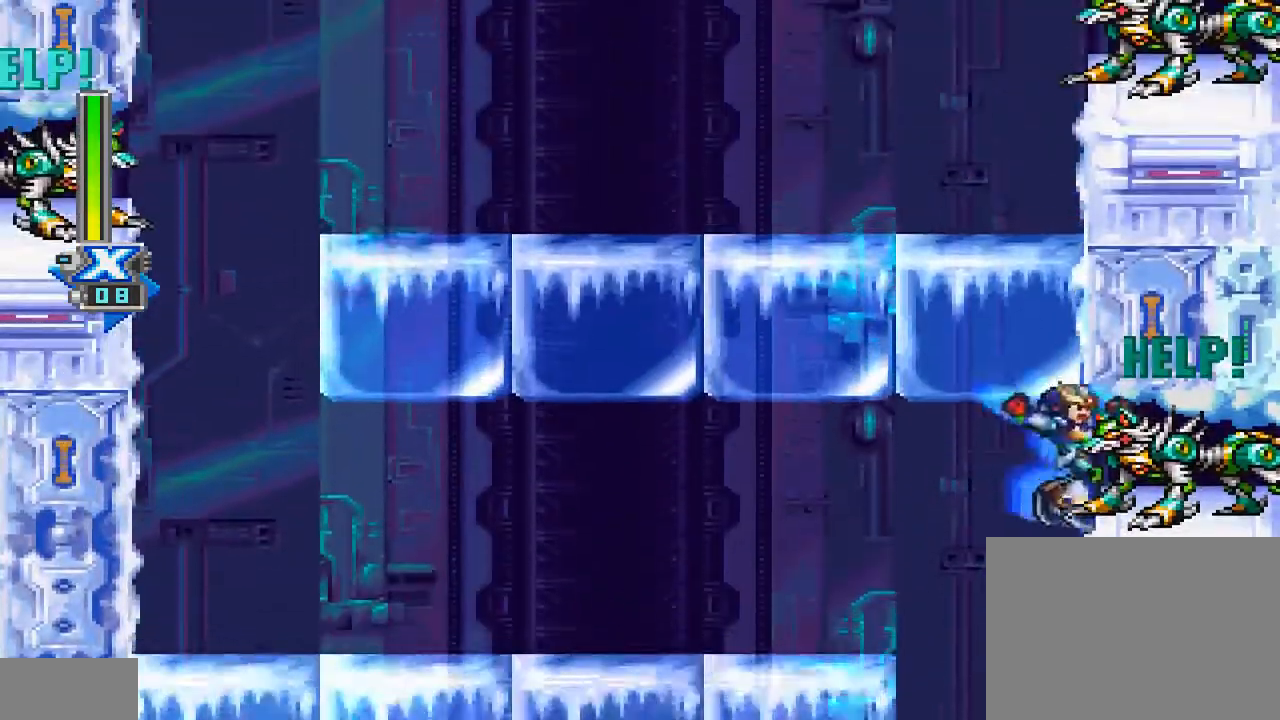
{"dt_ms": 500, "buttons": ["DPAD_UP", "DPAD_RIGHT"], "events": [[333, "CIRCLE", "down"], [500, "CIRCLE", "up"]]}
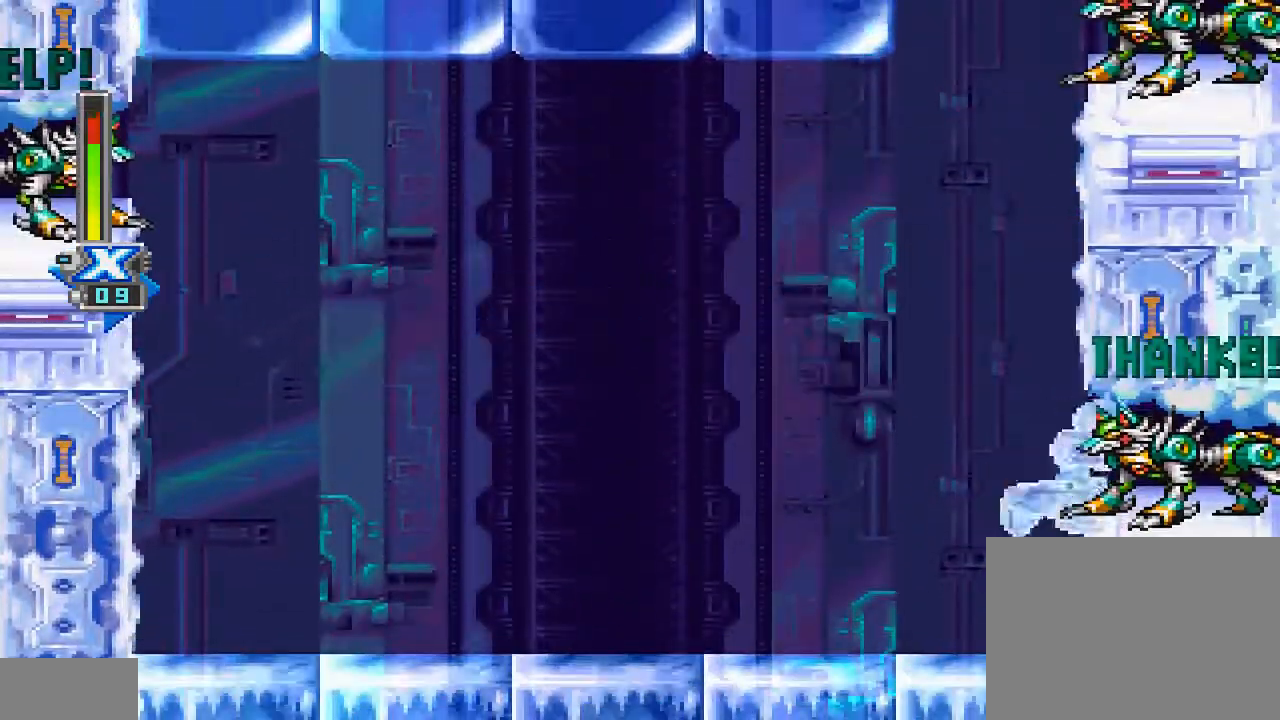
{"dt_ms": 500, "buttons": ["DPAD_UP", "DPAD_LEFT"], "events": [[200, "DPAD_UP", "up"], [233, "DPAD_RIGHT", "up"], [233, "DPAD_UP", "down"], [267, "DPAD_LEFT", "down"], [267, "DPAD_UP", "up"], [433, "DPAD_UP", "down"]]}
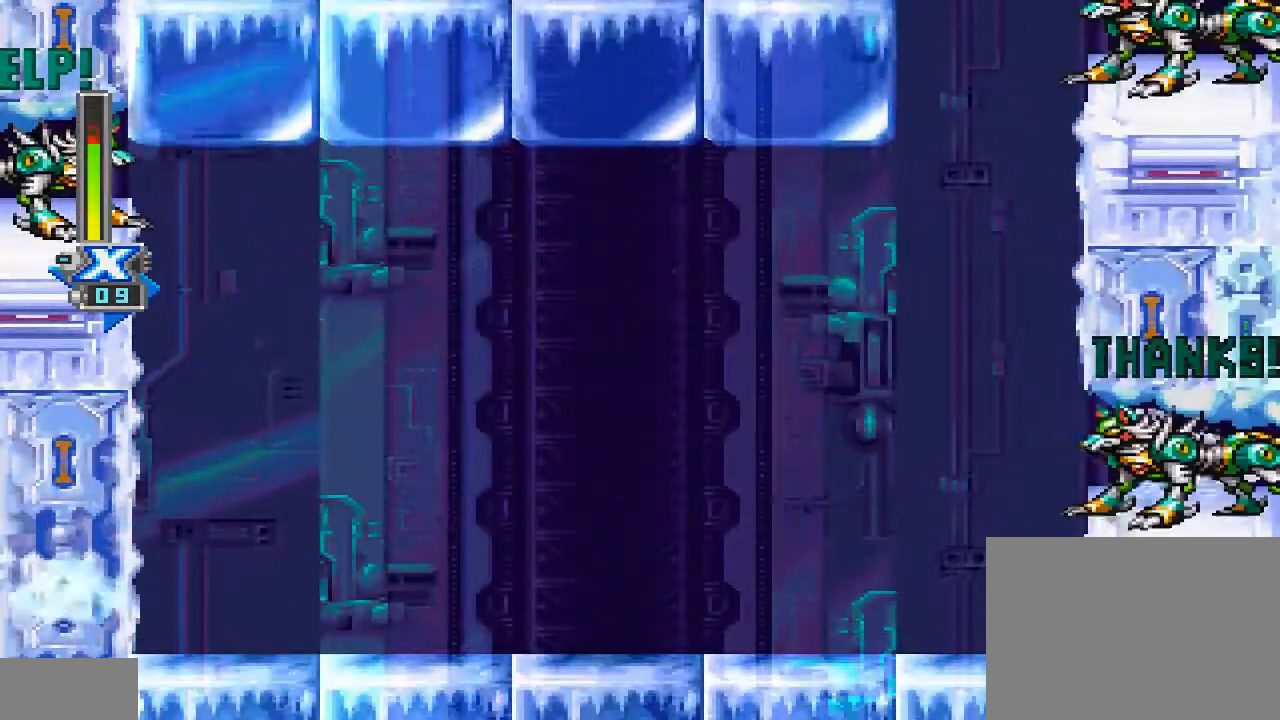
{"dt_ms": 500, "buttons": [], "events": [[167, "DPAD_UP", "up"], [233, "DPAD_LEFT", "up"]]}
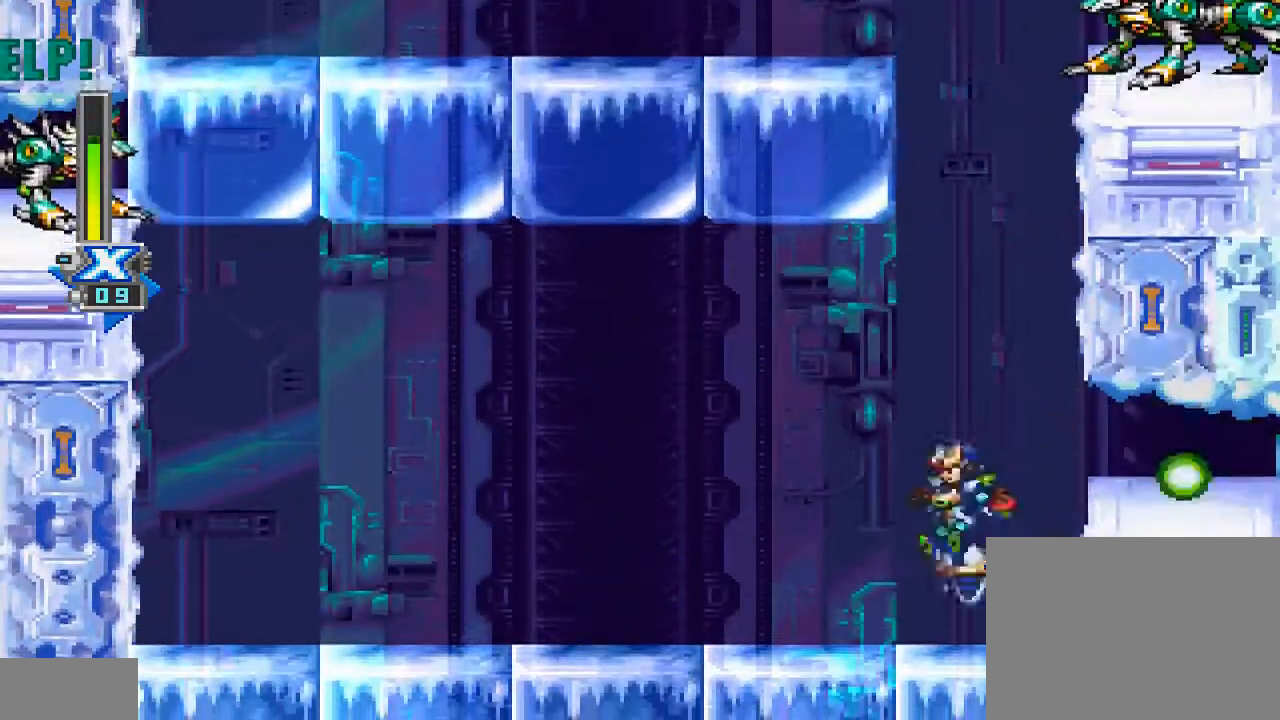
{"dt_ms": 500, "buttons": ["DPAD_UP"], "events": [[200, "DPAD_RIGHT", "down"], [233, "CROSS", "down"], [233, "DPAD_UP", "down"], [333, "DPAD_RIGHT", "up"], [500, "CROSS", "up"]]}